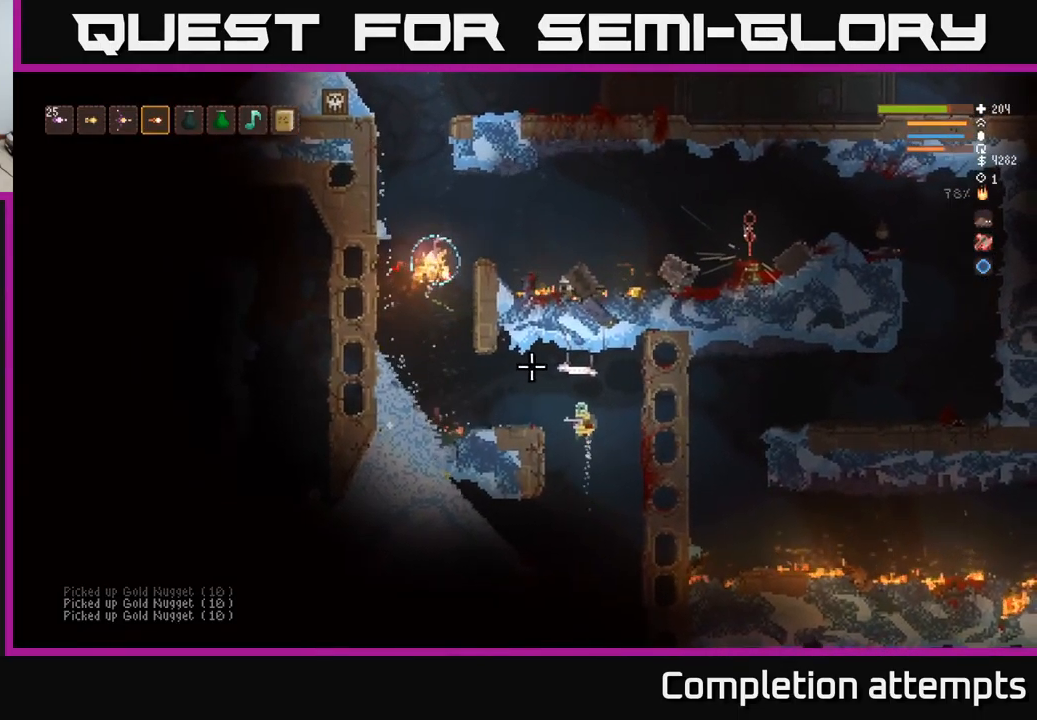
Gameplay with a controller (Xbox layout); each line is a JSON object with the inputs held at the frame after it. "events" lists button and stick changes between this image and that frame as [ms after this image, input, new state], when the widget could be followed in between.
{"buttons": [], "left_stick": "center", "right_stick": "up", "events": [[216, "L2", "up"], [216, "right_stick", "up-right"], [233, "R1", "down"], [300, "R1", "up"], [366, "right_stick", "up"], [433, "left_stick", "center"]]}
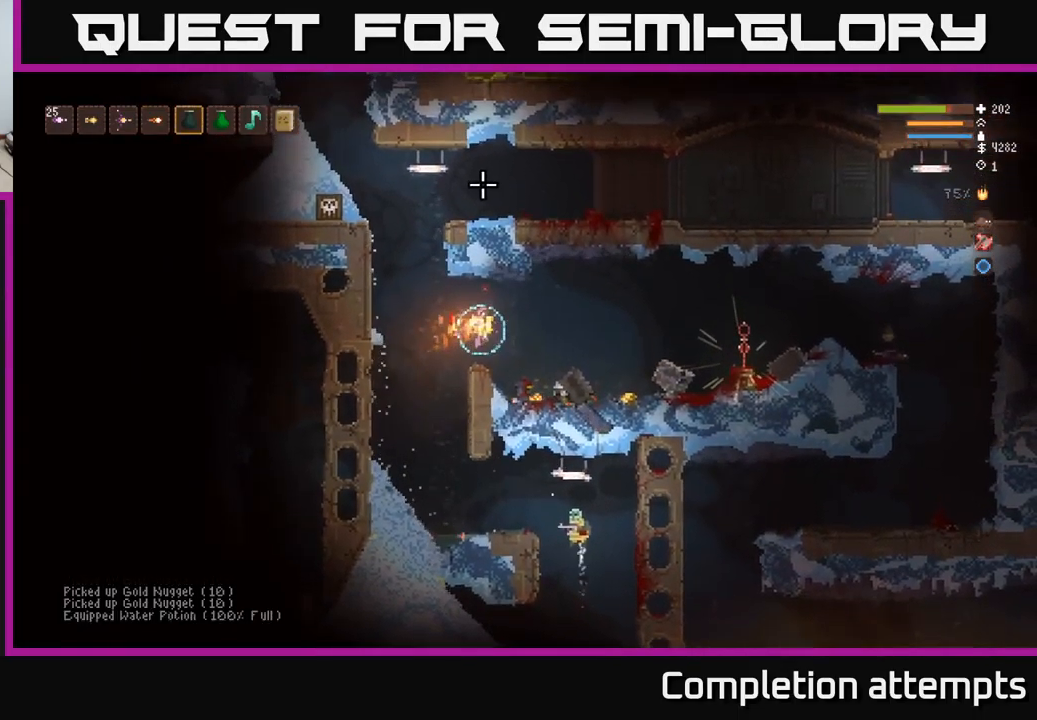
{"buttons": ["L2", "R2"], "left_stick": "center", "right_stick": "up", "events": [[100, "R2", "down"], [383, "L2", "down"]]}
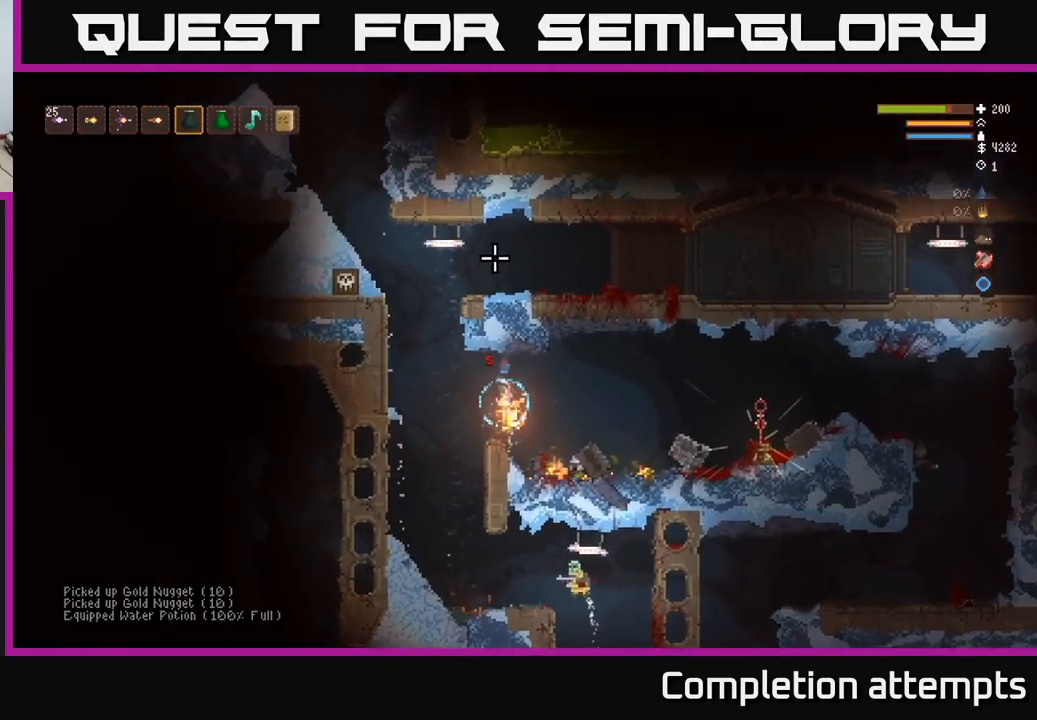
{"buttons": [], "left_stick": "left", "right_stick": "left", "events": [[33, "R2", "up"], [166, "left_stick", "right"], [200, "L2", "up"], [333, "left_stick", "center"], [383, "left_stick", "left"], [400, "L1", "down"], [483, "L1", "up"], [483, "right_stick", "left"]]}
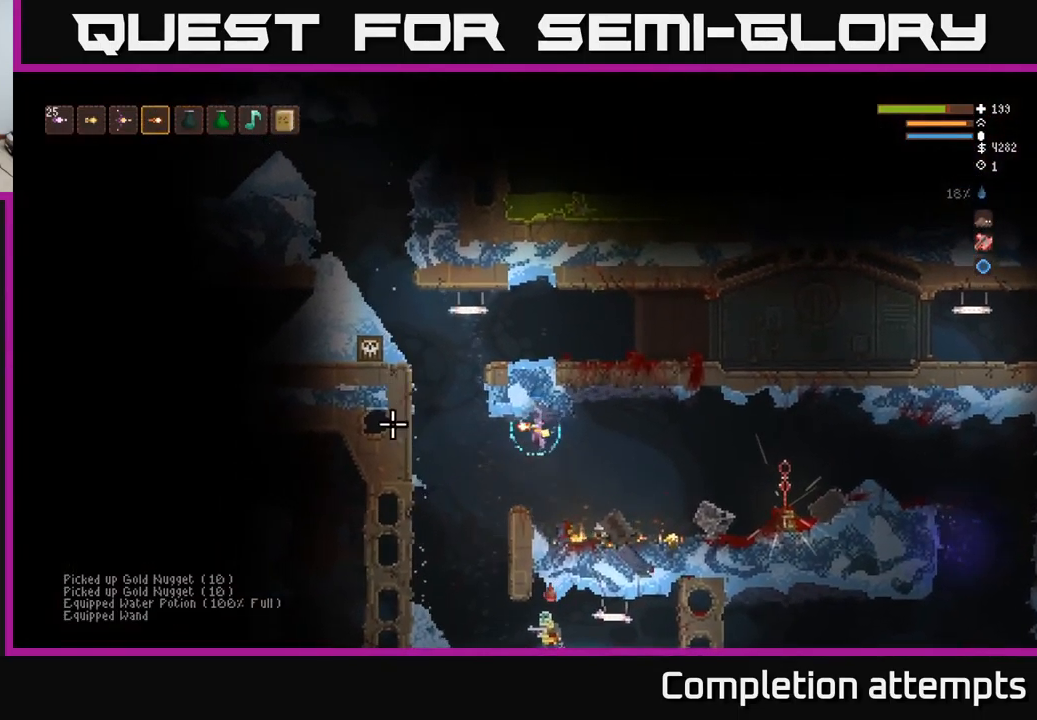
{"buttons": ["R2"], "left_stick": "left", "right_stick": "down", "events": [[66, "right_stick", "down-left"], [200, "right_stick", "down"], [283, "L2", "down"], [417, "L2", "up"], [467, "R2", "down"]]}
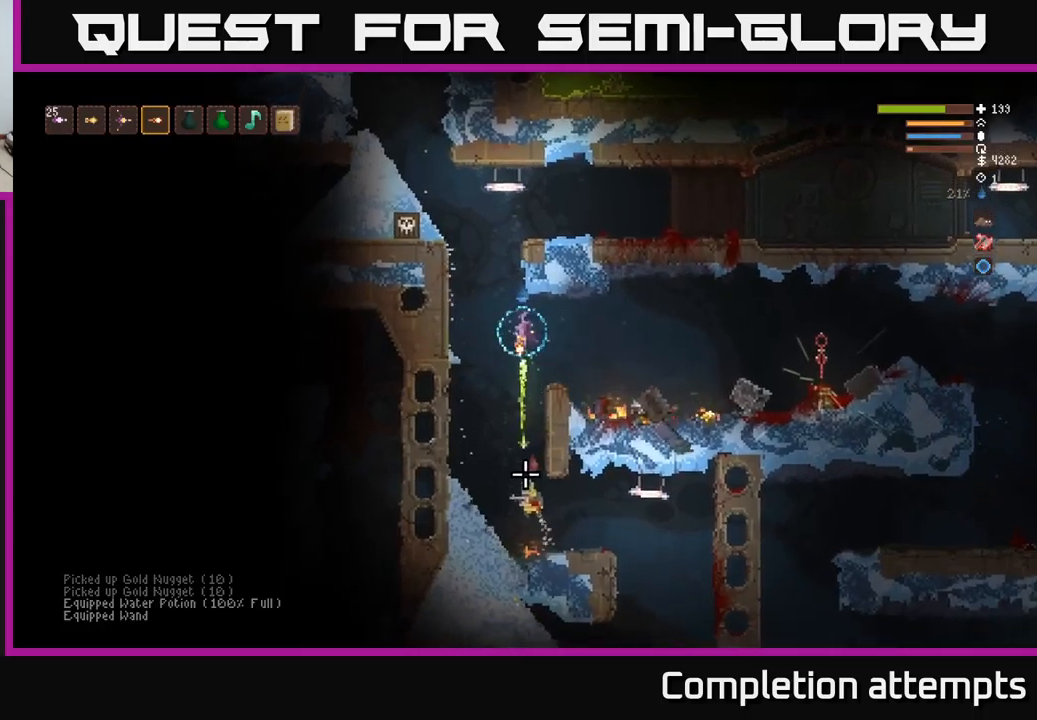
{"buttons": [], "left_stick": "center", "right_stick": "down", "events": [[17, "left_stick", "center"], [50, "R2", "up"], [83, "left_stick", "right"], [217, "left_stick", "center"]]}
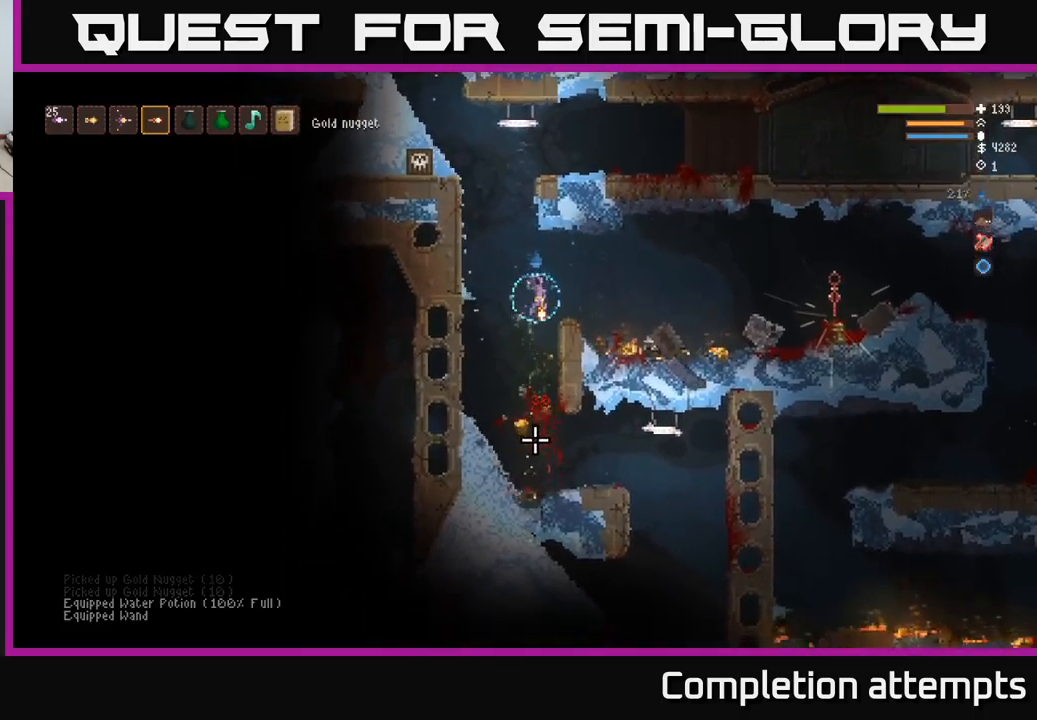
{"buttons": [], "left_stick": "center", "right_stick": "down-right", "events": [[33, "left_stick", "left"], [183, "left_stick", "center"], [433, "right_stick", "down-right"]]}
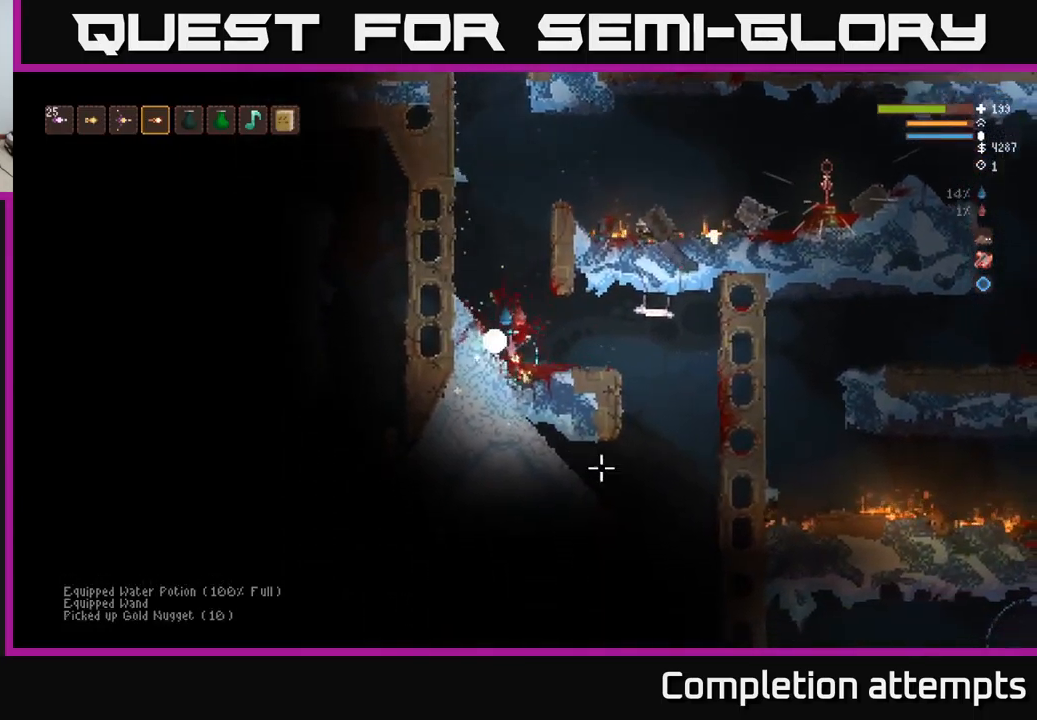
{"buttons": ["L2"], "left_stick": "center", "right_stick": "right", "events": [[67, "L2", "down"], [100, "left_stick", "right"], [250, "left_stick", "center"], [250, "right_stick", "right"]]}
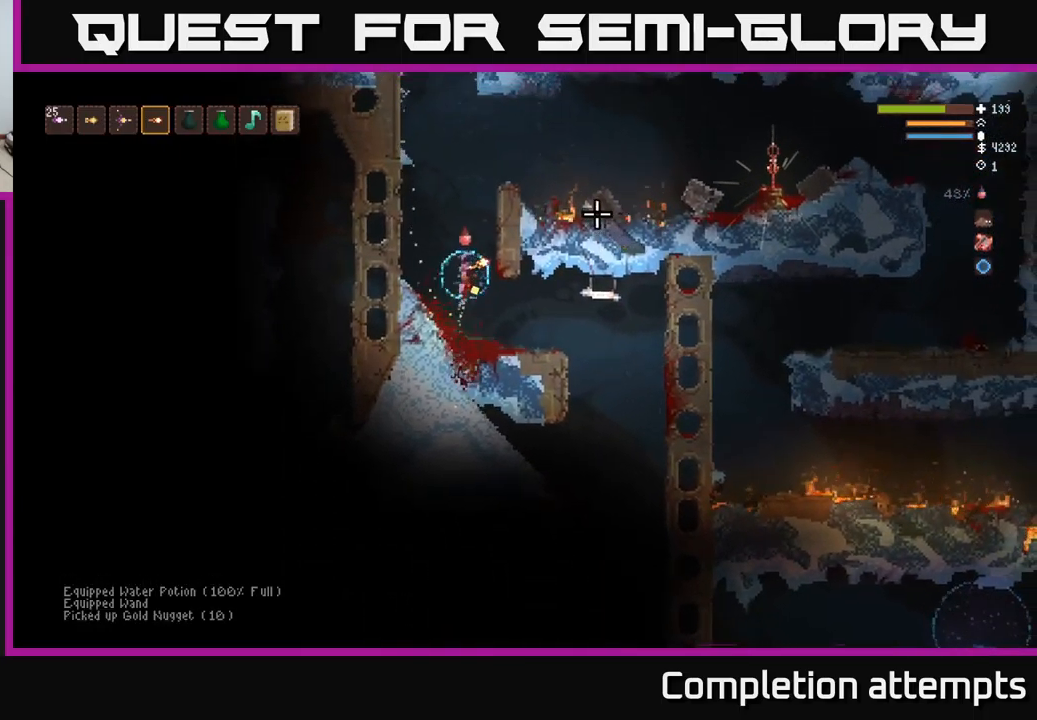
{"buttons": ["L2"], "left_stick": "right", "right_stick": "right", "events": [[267, "left_stick", "right"]]}
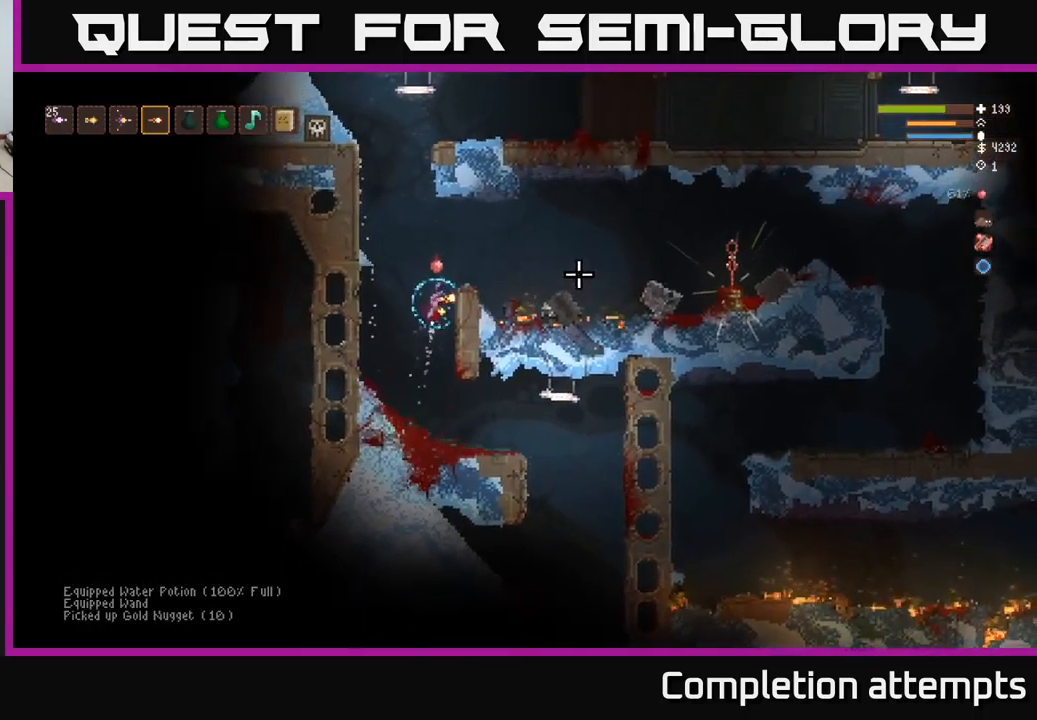
{"buttons": [], "left_stick": "right", "right_stick": "right", "events": [[183, "L2", "up"]]}
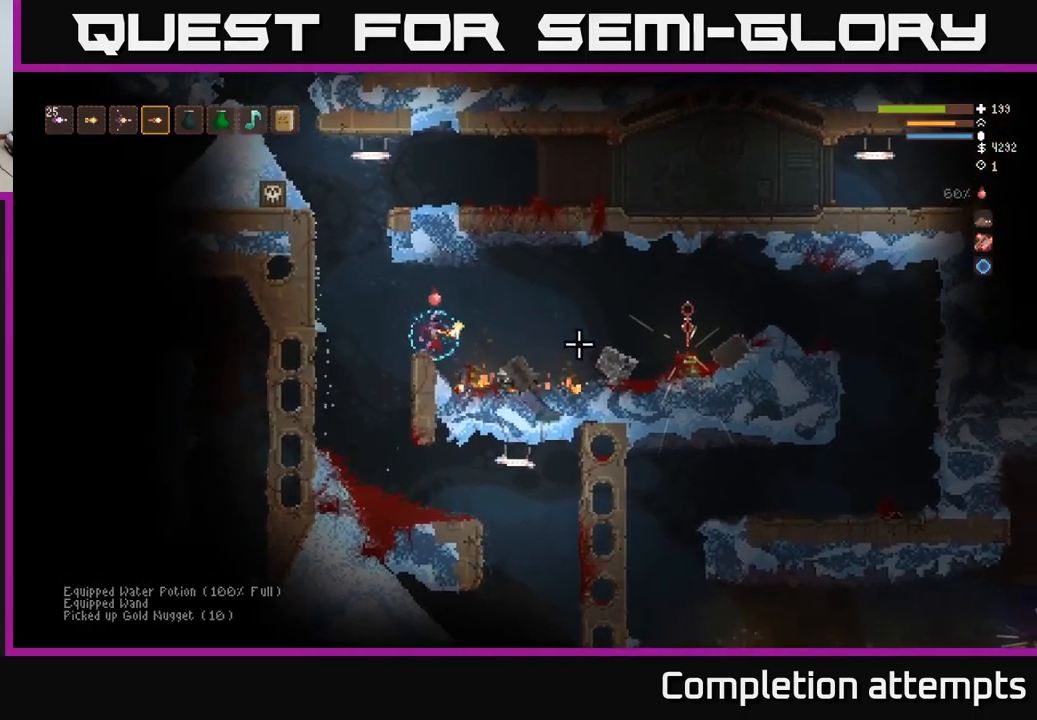
{"buttons": [], "left_stick": "right", "right_stick": "right", "events": [[67, "L2", "down"], [200, "L2", "up"]]}
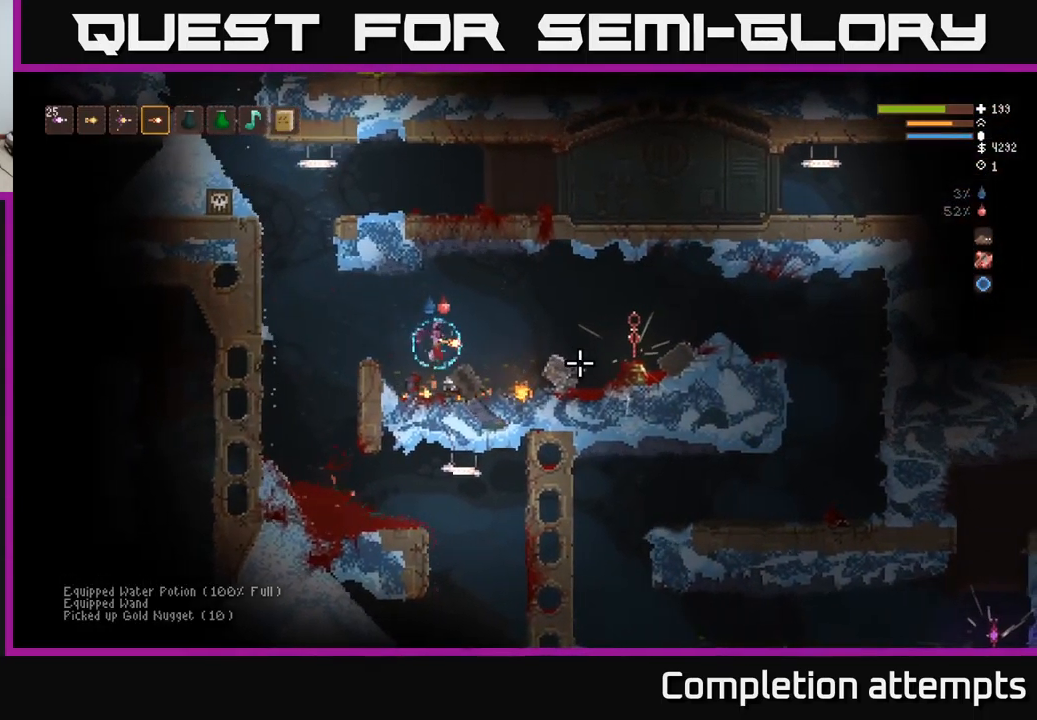
{"buttons": [], "left_stick": "right", "right_stick": "right", "events": [[133, "L2", "down"], [300, "L2", "up"]]}
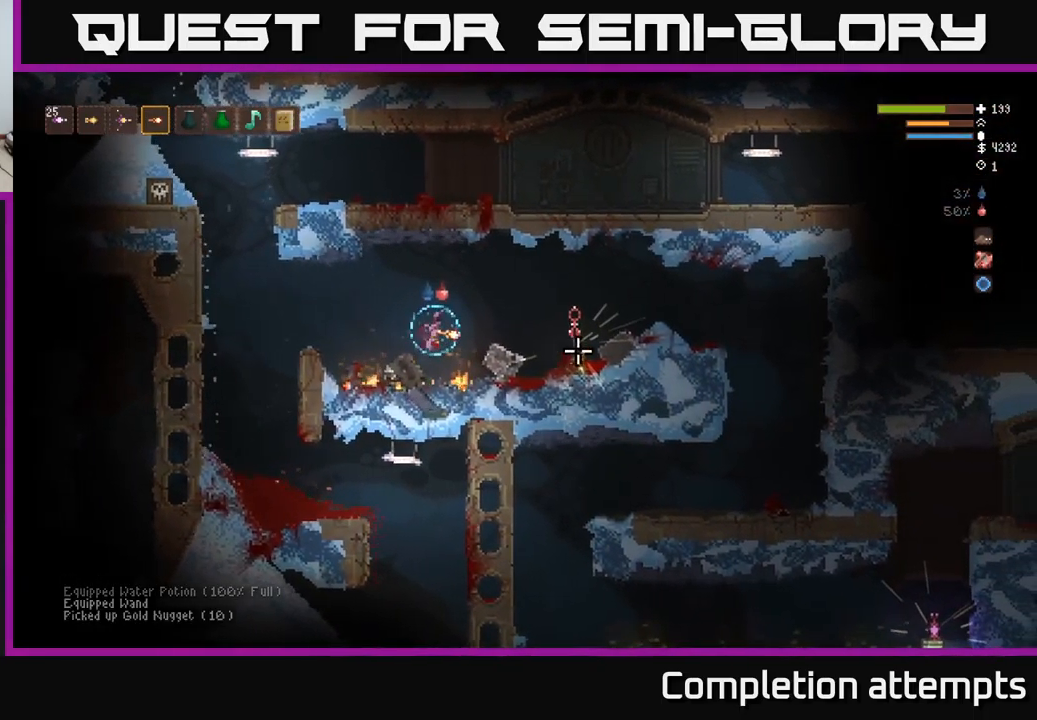
{"buttons": [], "left_stick": "right", "right_stick": "right", "events": [[50, "L2", "down"], [150, "L2", "up"]]}
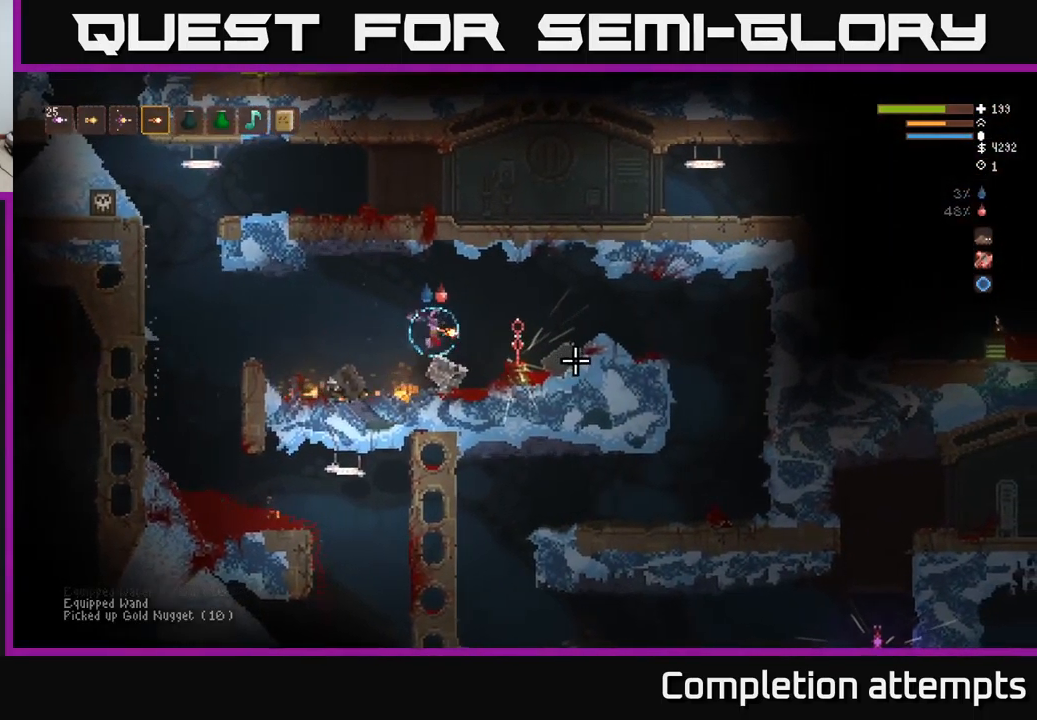
{"buttons": ["L2"], "left_stick": "right", "right_stick": "center", "events": [[33, "L2", "down"], [133, "L2", "up"], [267, "right_stick", "center"], [467, "L2", "down"]]}
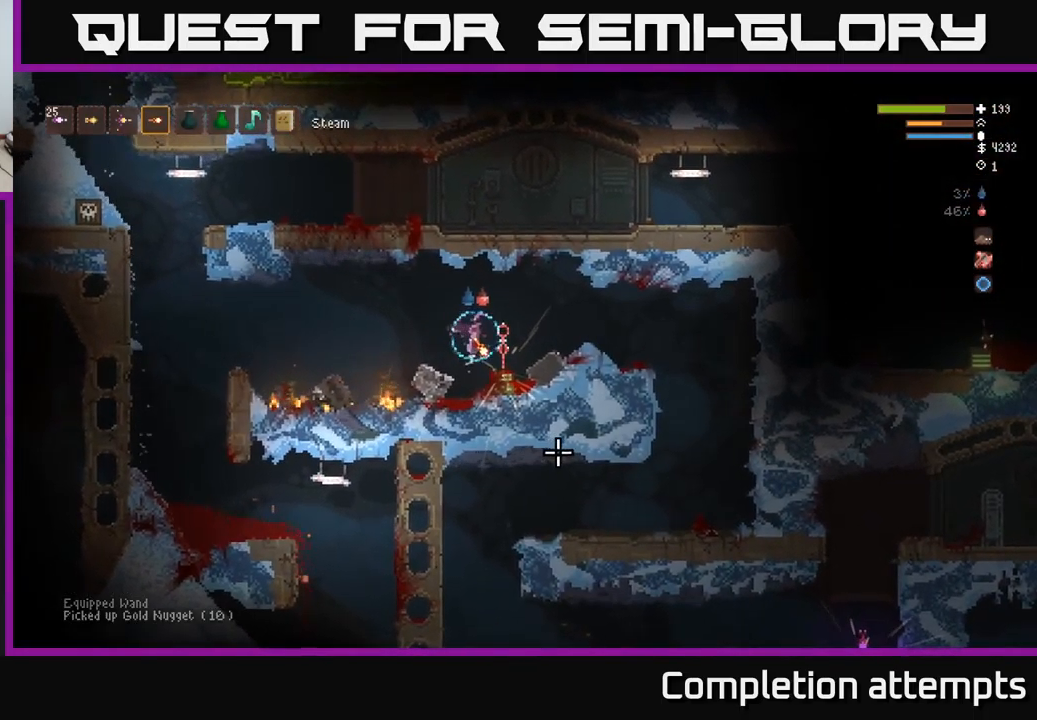
{"buttons": [], "left_stick": "center", "right_stick": "center", "events": [[50, "L2", "up"], [150, "left_stick", "center"], [183, "A", "down"], [267, "A", "up"]]}
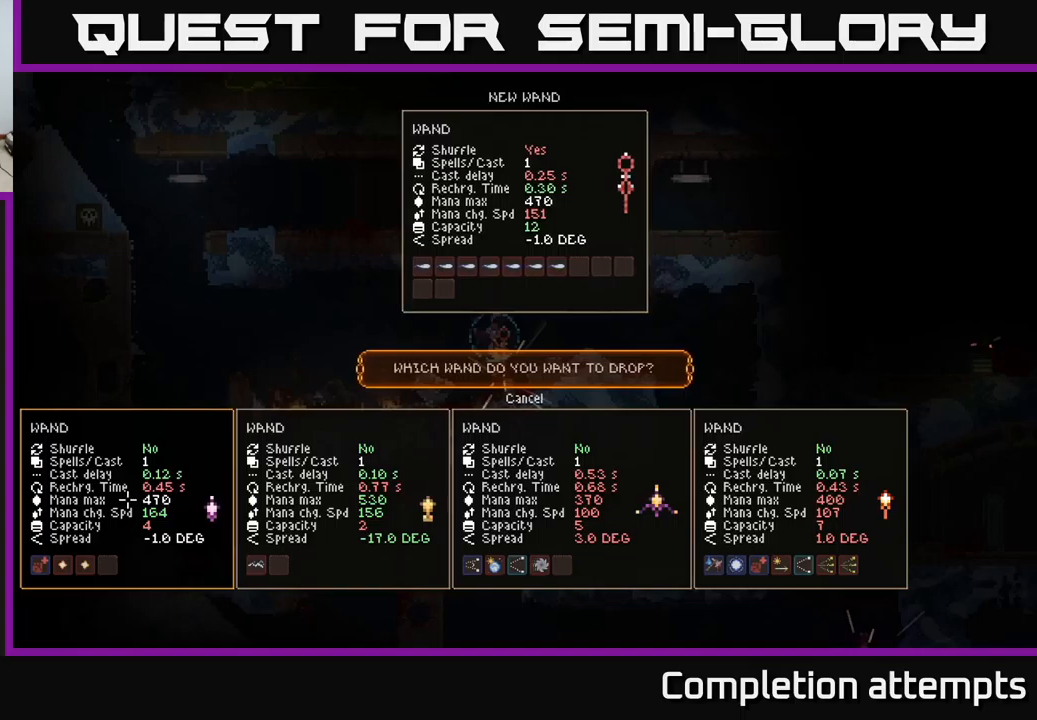
{"buttons": [], "left_stick": "center", "right_stick": "center", "events": []}
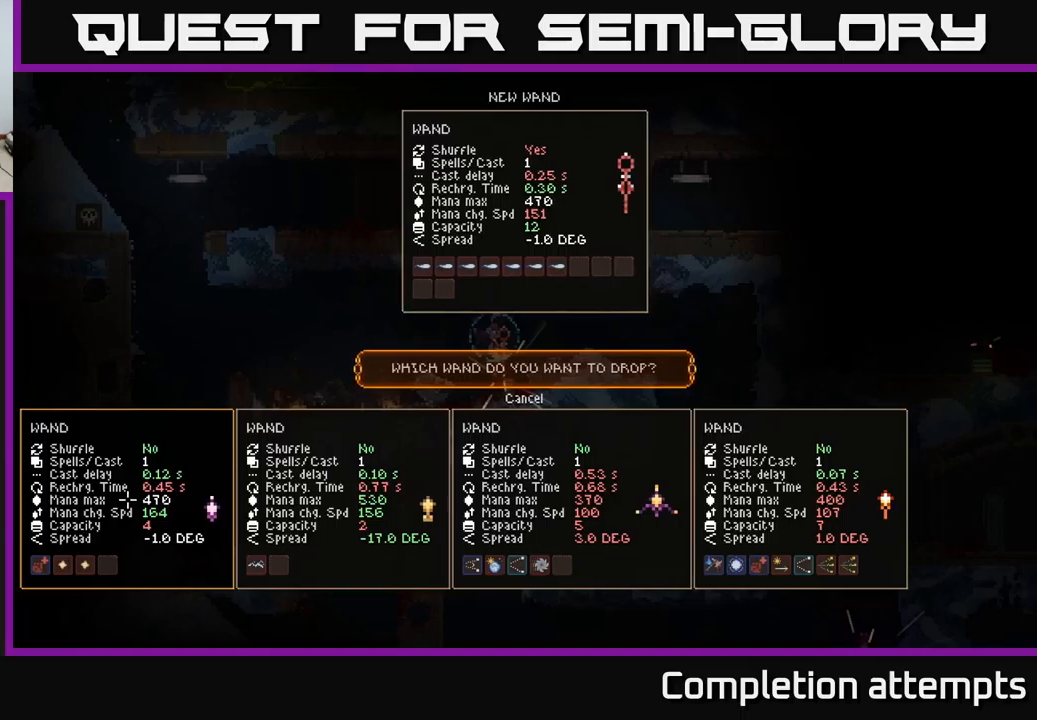
{"buttons": [], "left_stick": "center", "right_stick": "center", "events": []}
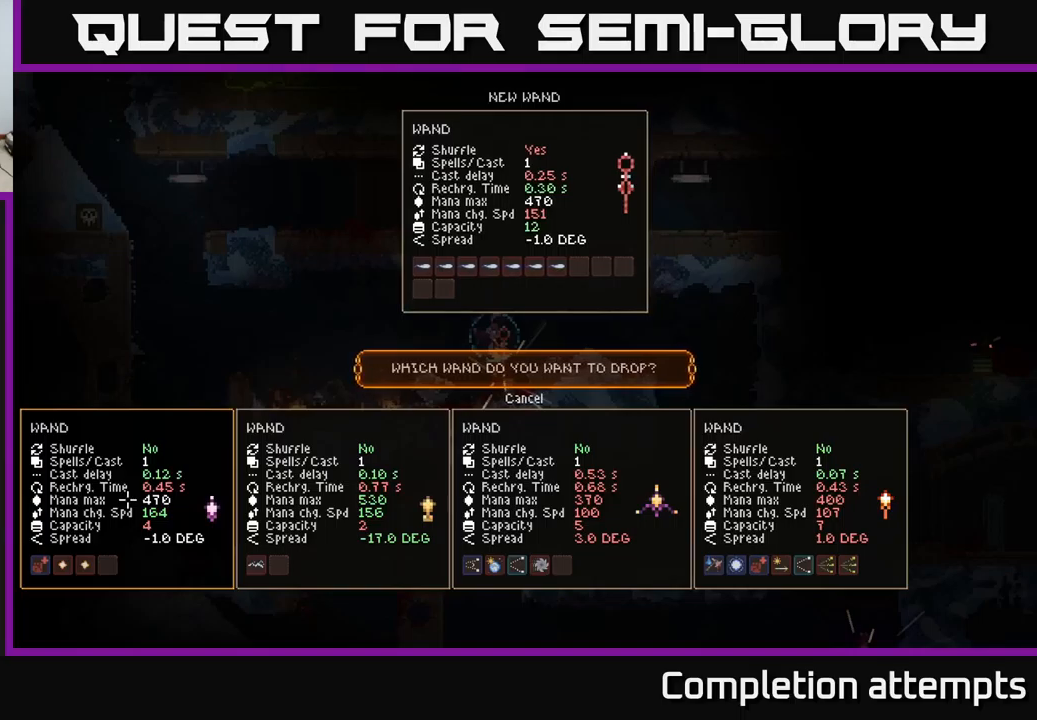
{"buttons": [], "left_stick": "center", "right_stick": "center", "events": [[284, "DPAD_RIGHT", "down"], [417, "DPAD_RIGHT", "up"]]}
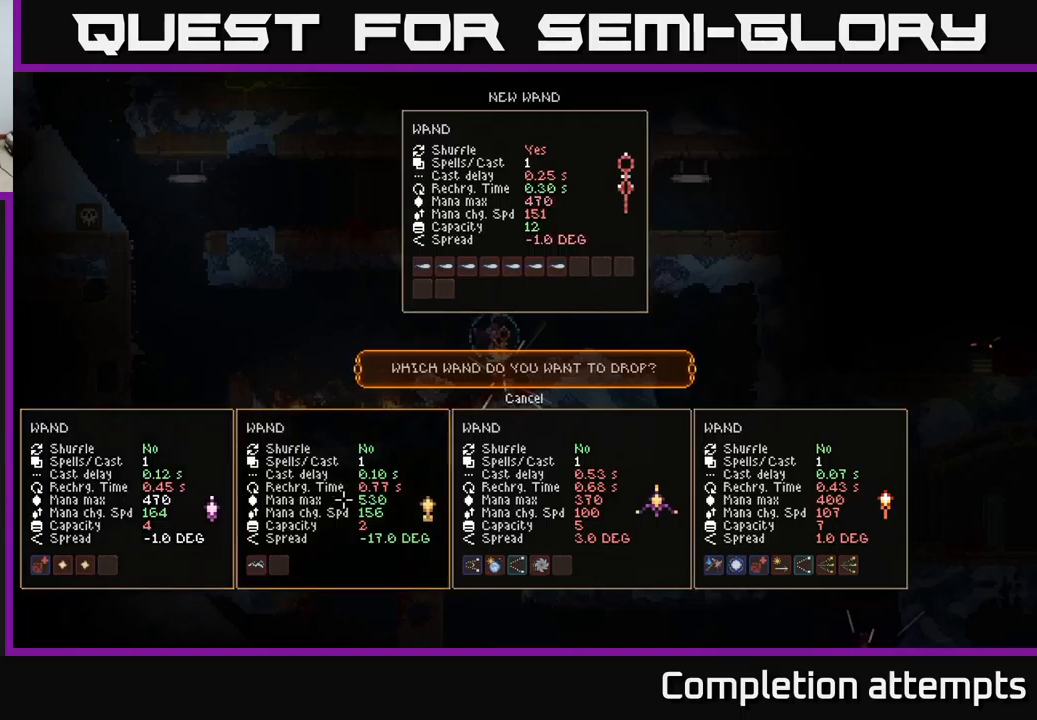
{"buttons": ["A"], "left_stick": "center", "right_stick": "center", "events": [[84, "DPAD_LEFT", "down"], [200, "DPAD_LEFT", "up"], [434, "A", "down"]]}
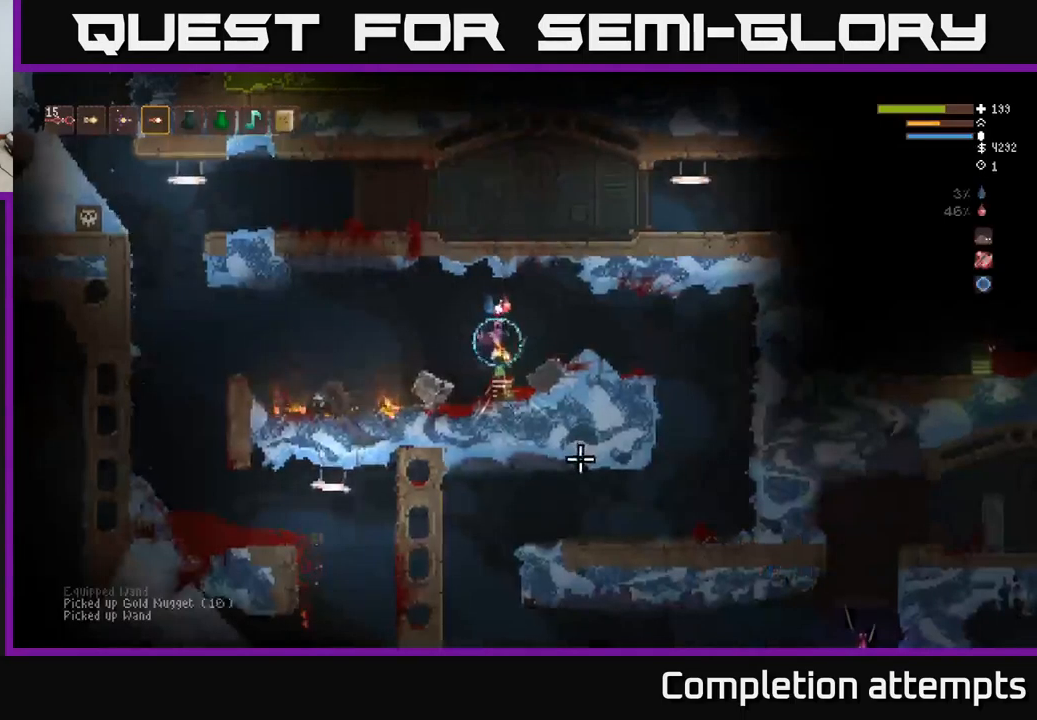
{"buttons": [], "left_stick": "center", "right_stick": "center", "events": [[34, "A", "up"]]}
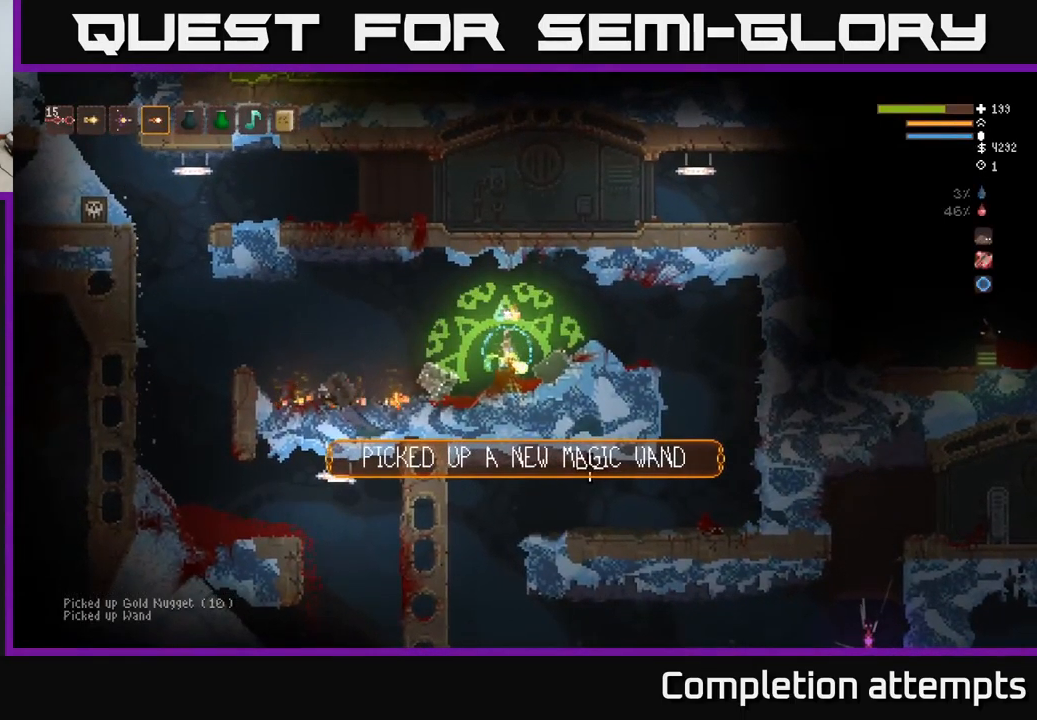
{"buttons": [], "left_stick": "center", "right_stick": "center", "events": [[100, "SELECT", "down"], [234, "SELECT", "up"]]}
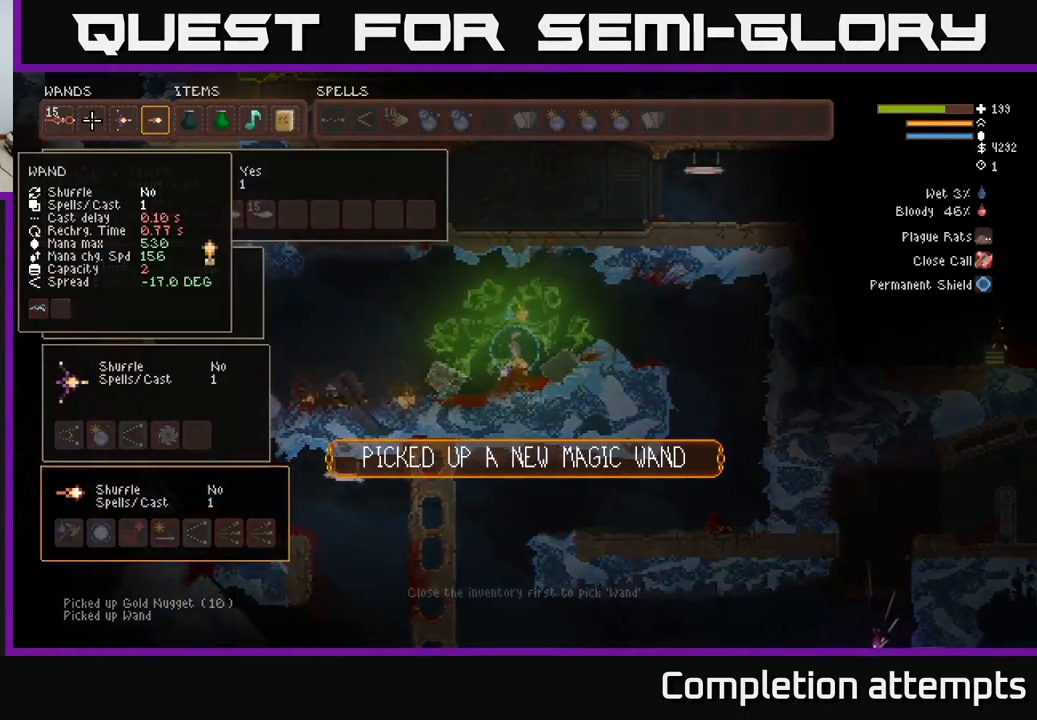
{"buttons": [], "left_stick": "center", "right_stick": "center", "events": [[50, "DPAD_DOWN", "down"], [150, "DPAD_DOWN", "up"]]}
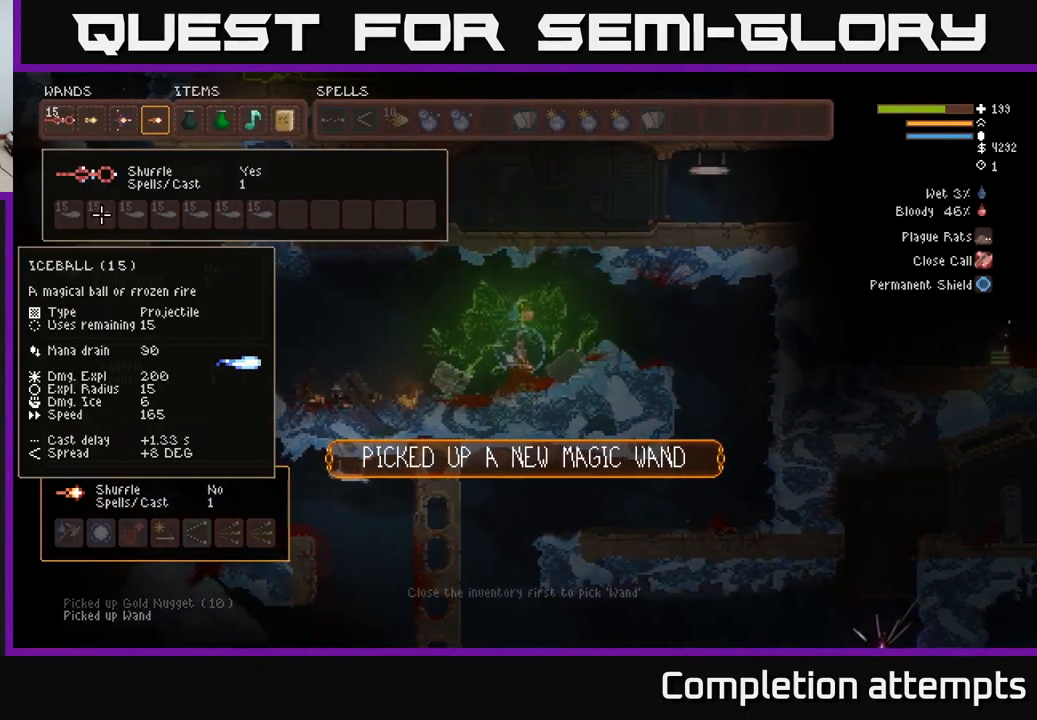
{"buttons": ["DPAD_LEFT"], "left_stick": "center", "right_stick": "center", "events": [[34, "DPAD_RIGHT", "down"], [117, "DPAD_RIGHT", "up"], [467, "DPAD_LEFT", "down"]]}
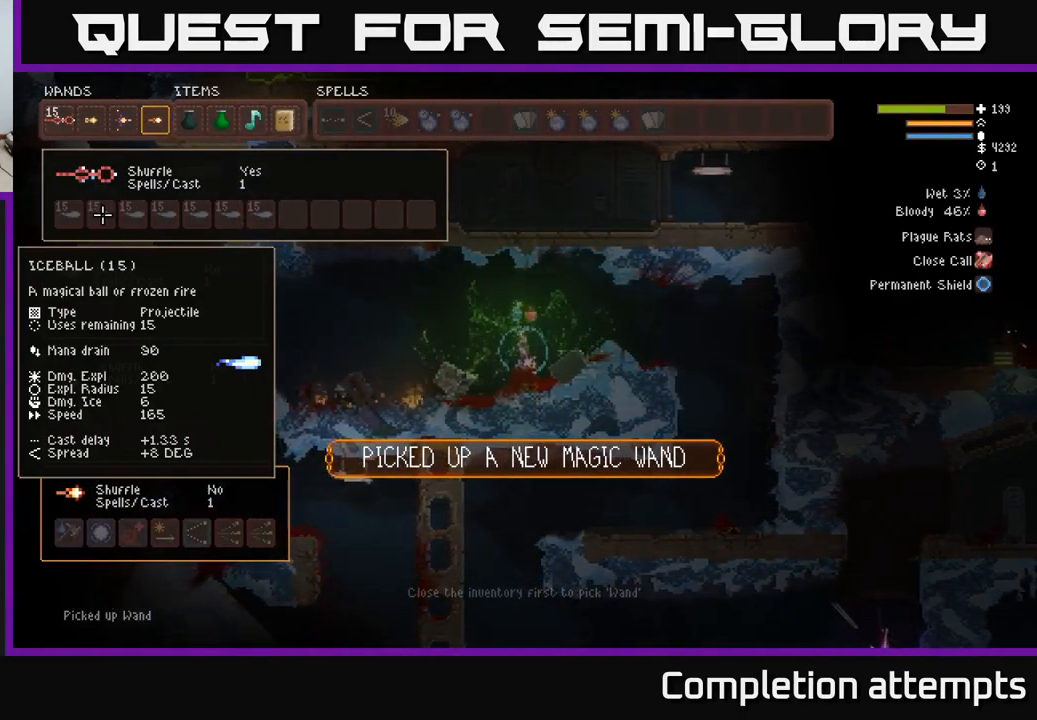
{"buttons": [], "left_stick": "center", "right_stick": "center", "events": [[117, "DPAD_LEFT", "up"]]}
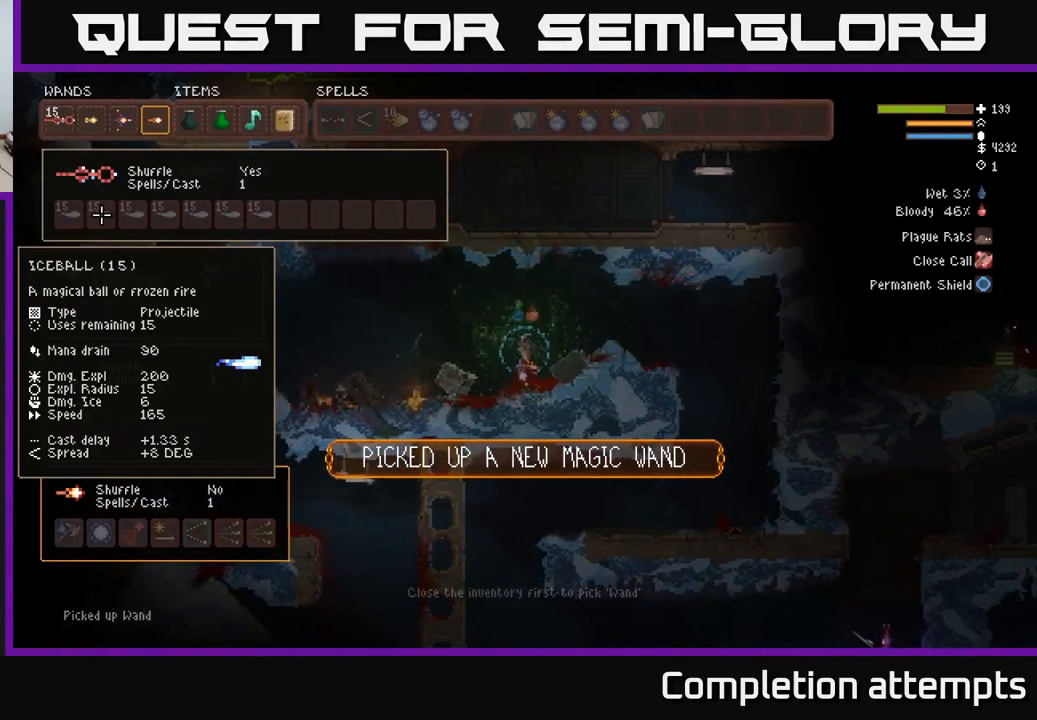
{"buttons": ["SELECT"], "left_stick": "center", "right_stick": "center", "events": [[400, "SELECT", "down"]]}
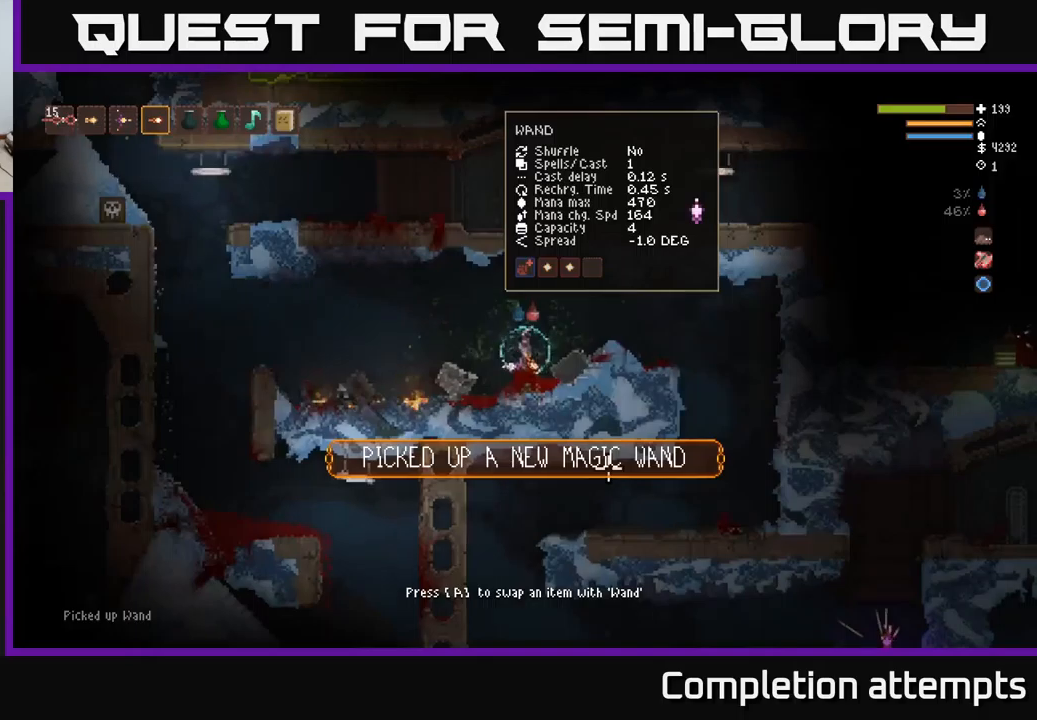
{"buttons": [], "left_stick": "center", "right_stick": "center", "events": [[33, "SELECT", "up"]]}
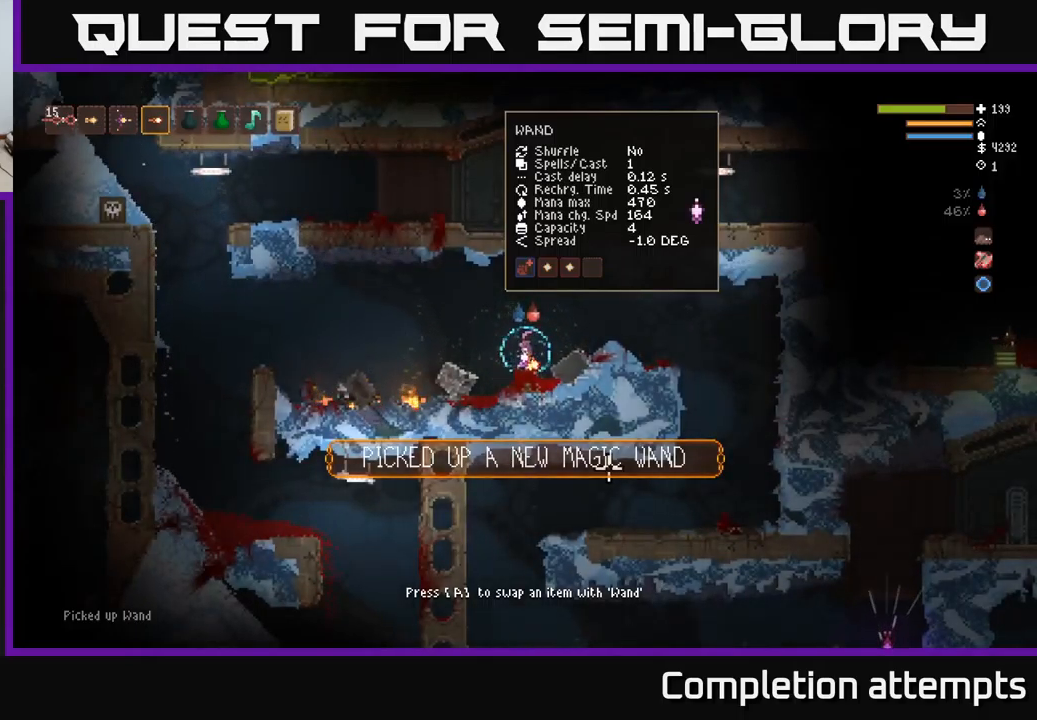
{"buttons": [], "left_stick": "center", "right_stick": "center", "events": [[100, "A", "down"], [183, "A", "up"]]}
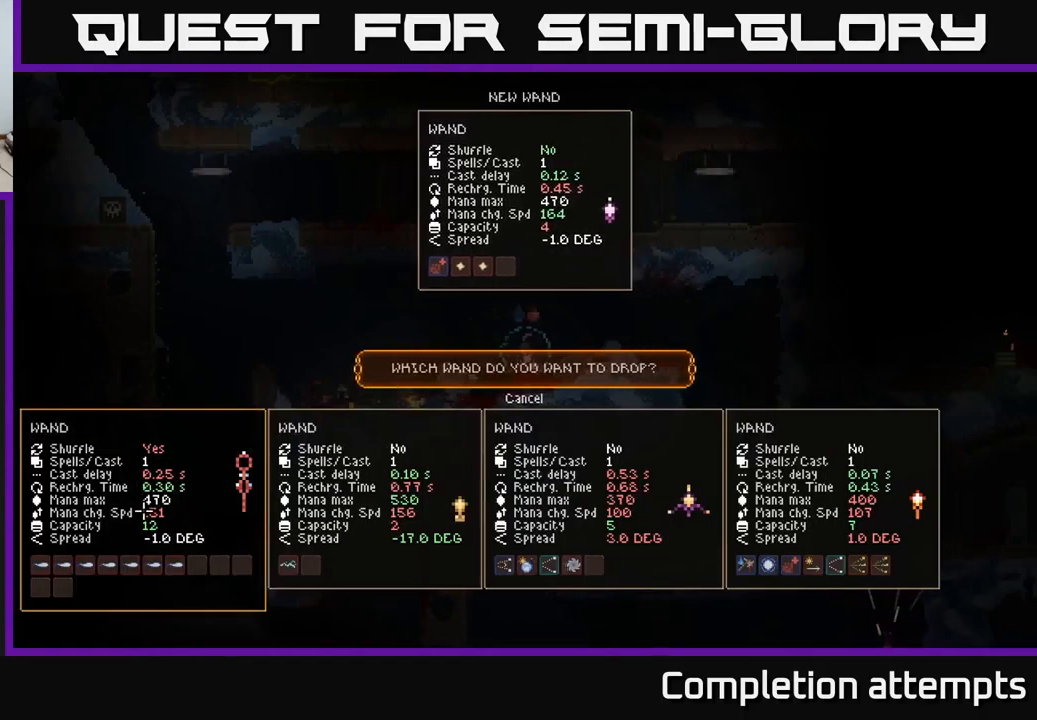
{"buttons": [], "left_stick": "right", "right_stick": "center", "events": [[450, "left_stick", "right"]]}
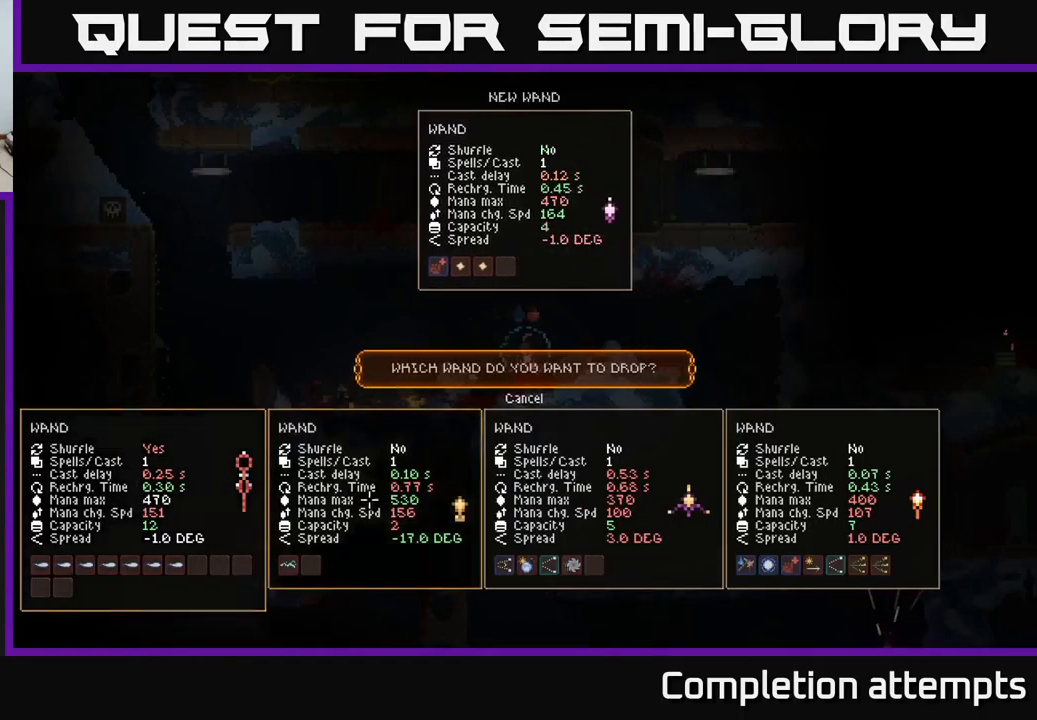
{"buttons": [], "left_stick": "center", "right_stick": "center", "events": [[116, "left_stick", "center"], [183, "left_stick", "left"], [300, "left_stick", "center"], [416, "A", "down"], [466, "A", "up"]]}
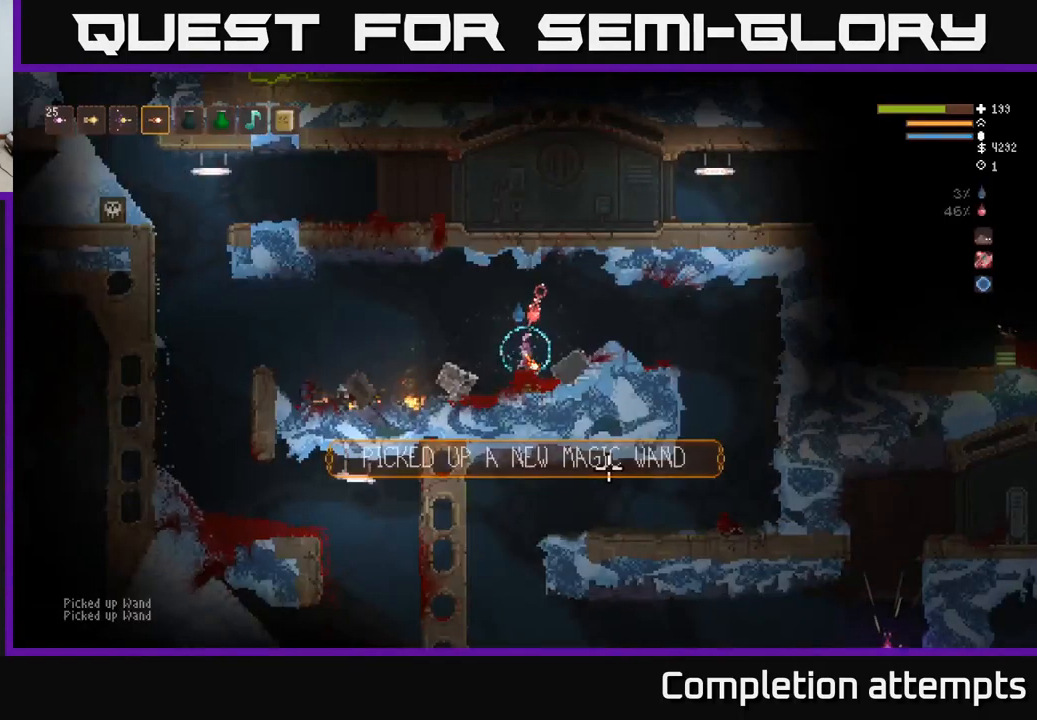
{"buttons": [], "left_stick": "left", "right_stick": "left", "events": [[116, "left_stick", "left"], [166, "right_stick", "left"], [216, "L2", "down"], [366, "L2", "up"]]}
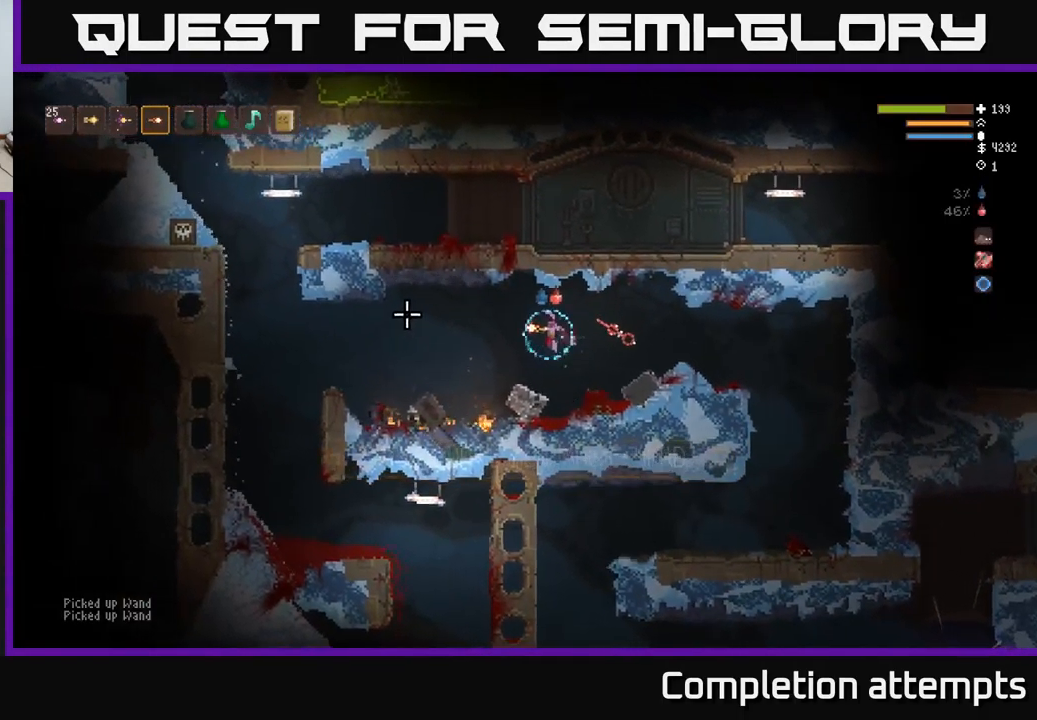
{"buttons": [], "left_stick": "left", "right_stick": "left", "events": [[233, "L2", "down"], [333, "L2", "up"]]}